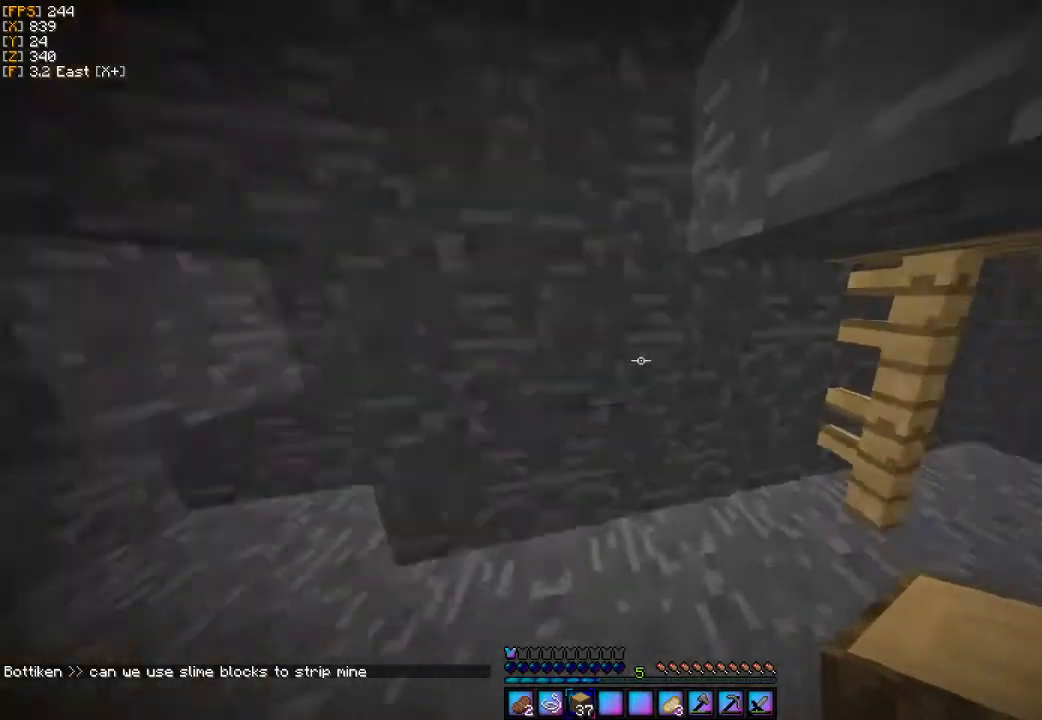
Gameplay with keyboard and mouse; each line is a JSON object with the keys and mouse buttons held at the frame after it. "events" lists presses ("down") and releases ("up") of "a", "d", "s", "w", "mouse_left" and "mouse_right" between this image and that frame as [ms after this image, input, new state], when the widget could be followed in between. "mouse_left", "mouse_right" = the "left", "right" buttons of the "mouse" list. No other keys are recorded. Fast repeated clicks can show as one long hold. Mouse movement is not recorded.
{"keys": ["w"], "mouse": [], "events": [[433, "d", "up"]]}
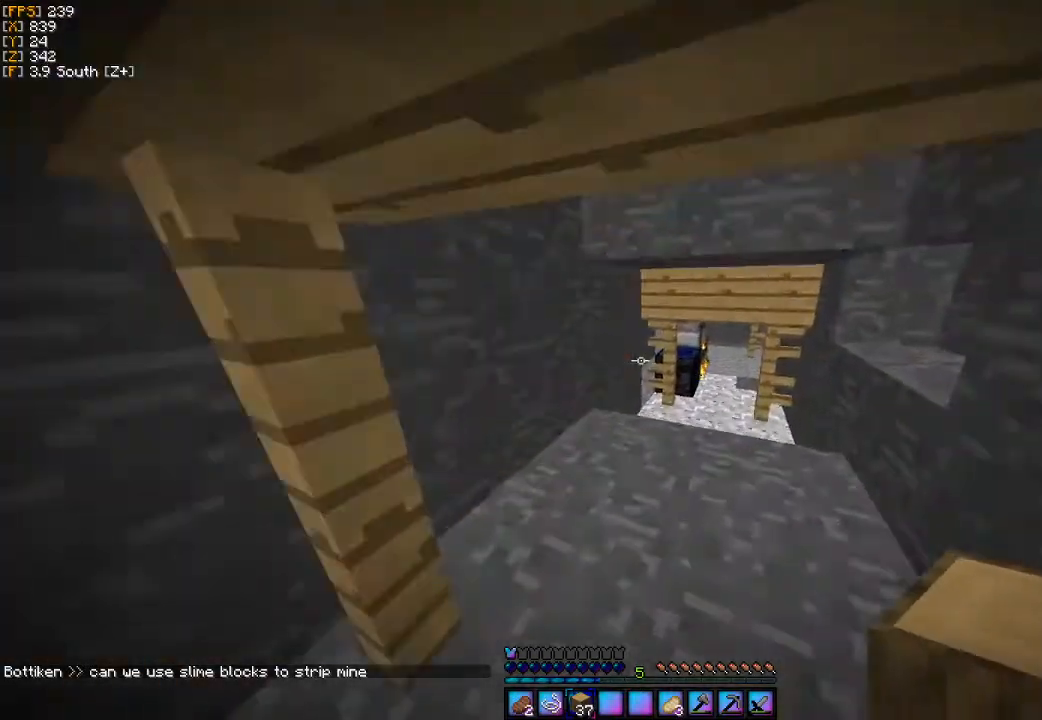
{"keys": ["a"], "mouse": [], "events": [[233, "d", "down"], [333, "w", "up"], [400, "d", "up"], [433, "a", "down"]]}
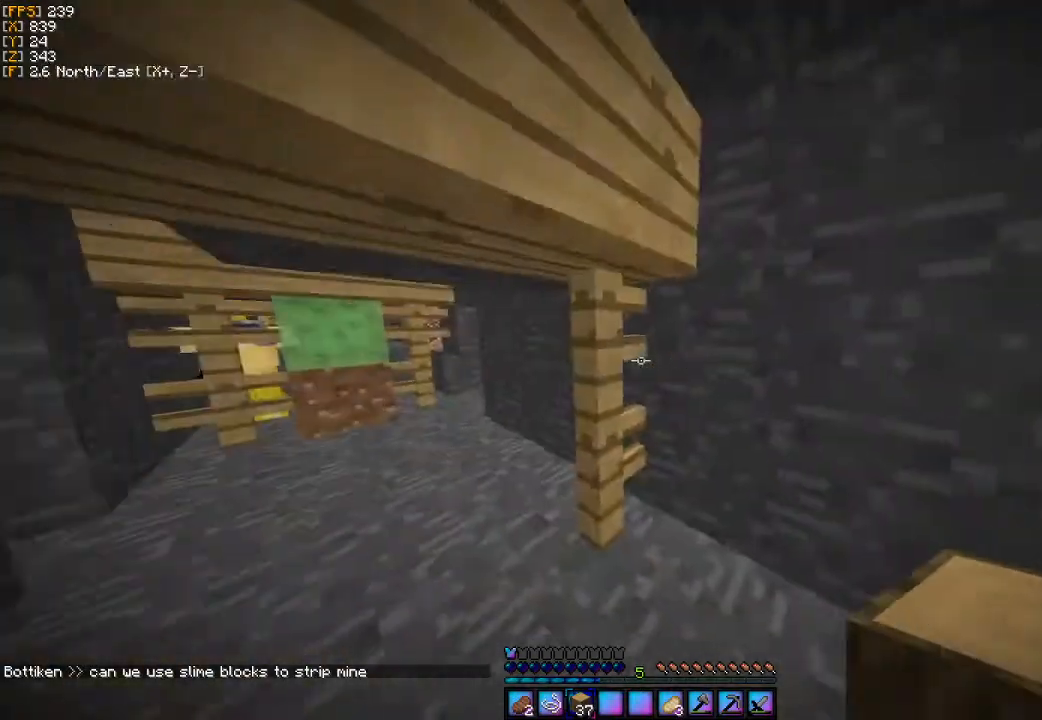
{"keys": ["a", "w"], "mouse": [], "events": [[333, "w", "down"]]}
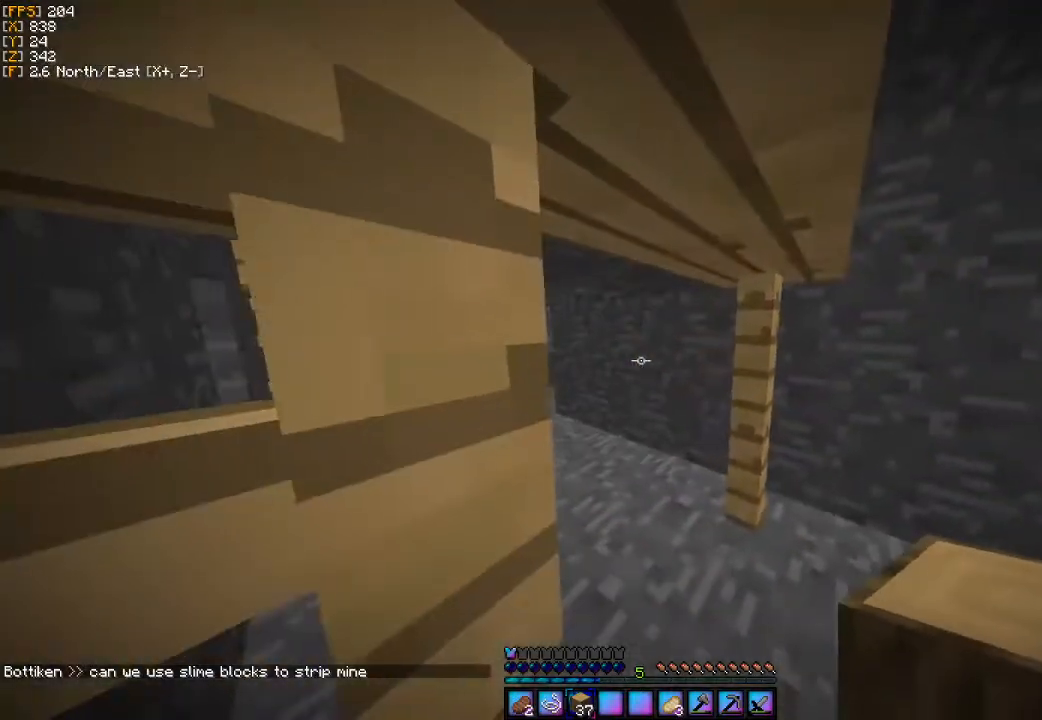
{"keys": ["a", "w"], "mouse": [], "events": [[33, "a", "up"], [267, "a", "down"]]}
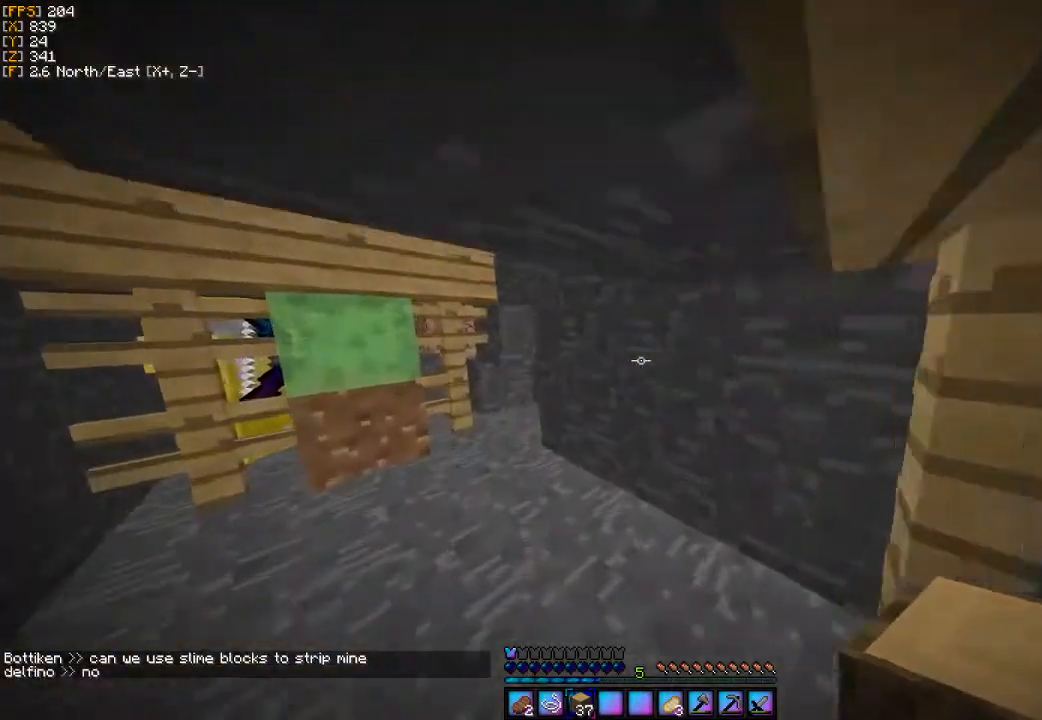
{"keys": [], "mouse": [], "events": [[33, "w", "up"], [233, "a", "up"]]}
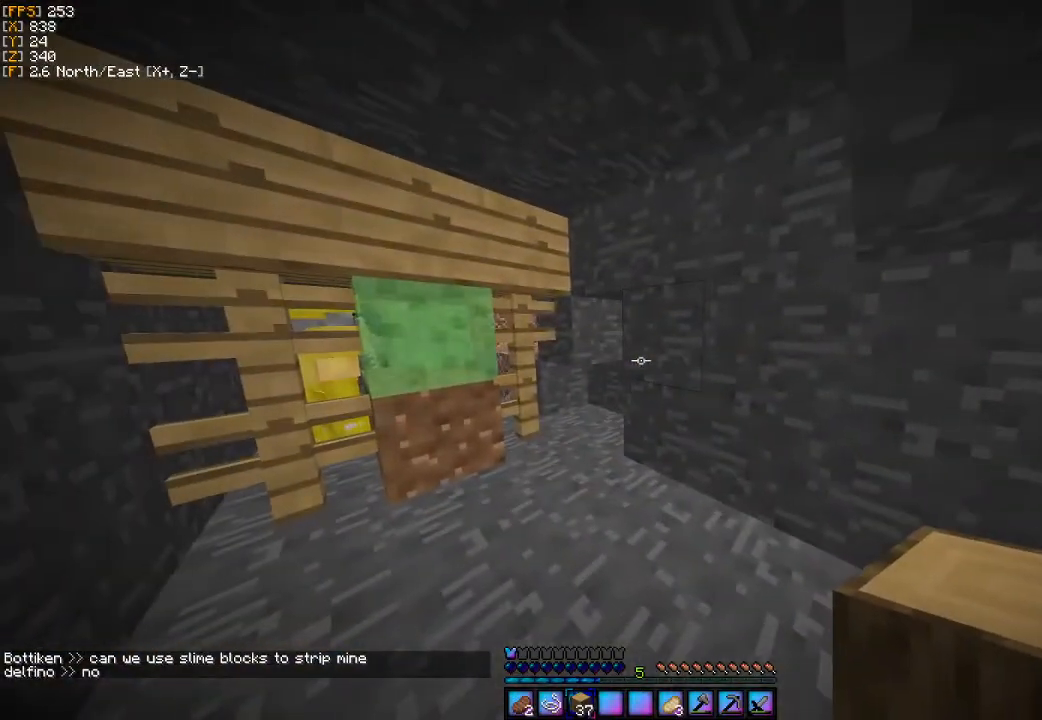
{"keys": ["a", "w"], "mouse": [], "events": [[233, "a", "down"], [400, "w", "down"]]}
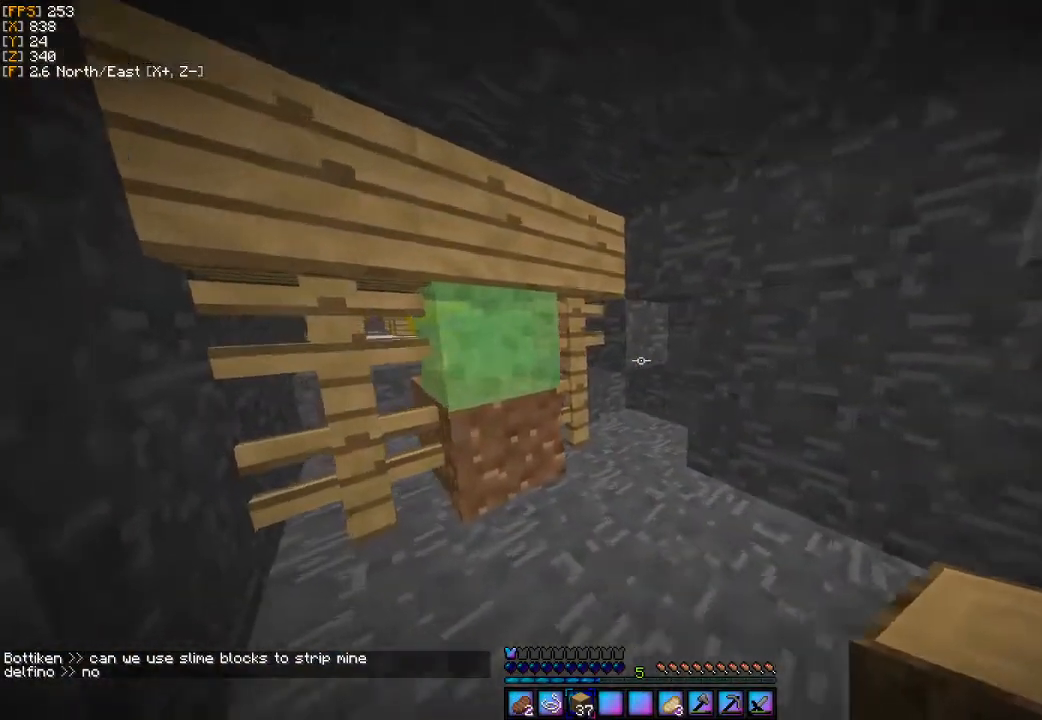
{"keys": [], "mouse": [], "events": [[400, "w", "up"], [467, "a", "up"]]}
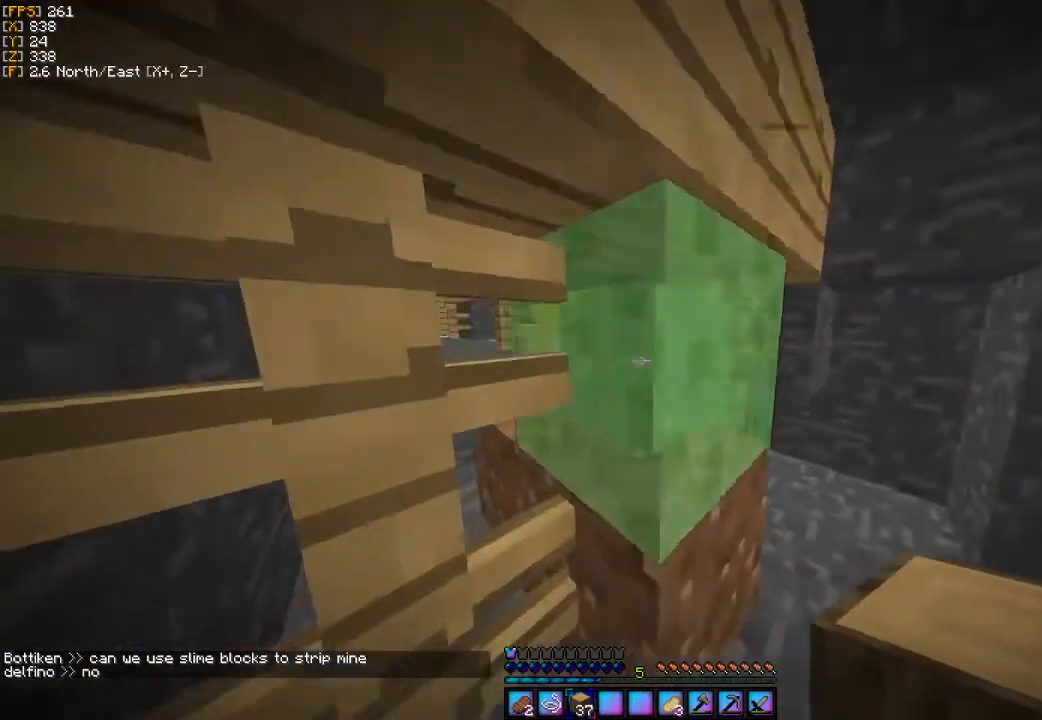
{"keys": [], "mouse": [], "events": []}
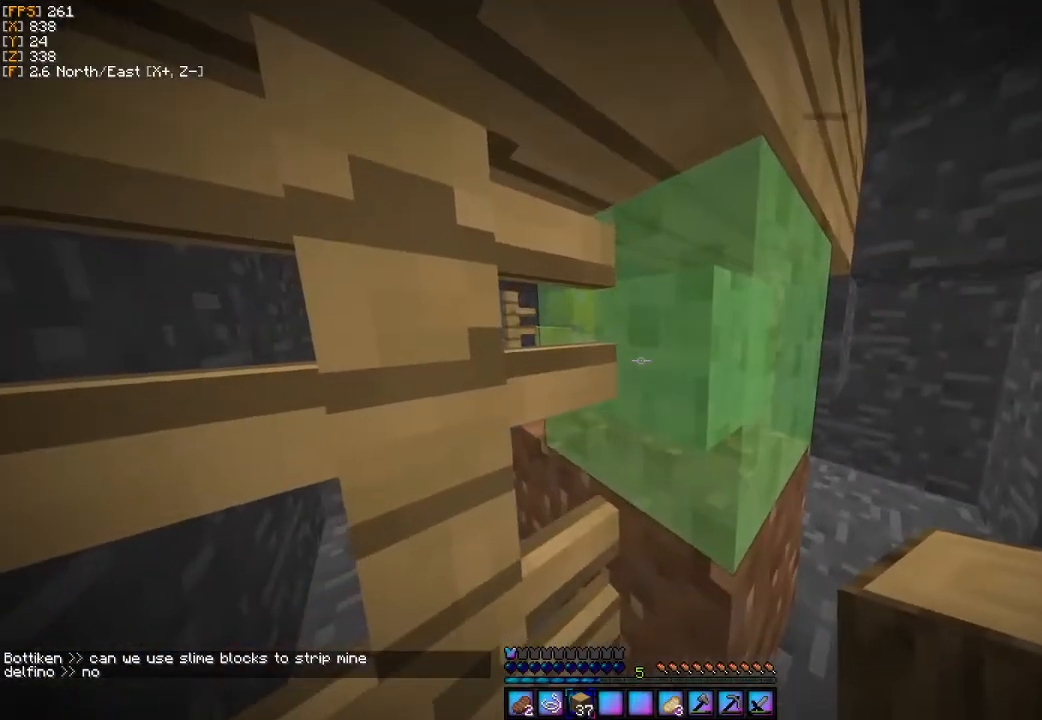
{"keys": ["d"], "mouse": [], "events": [[267, "d", "down"]]}
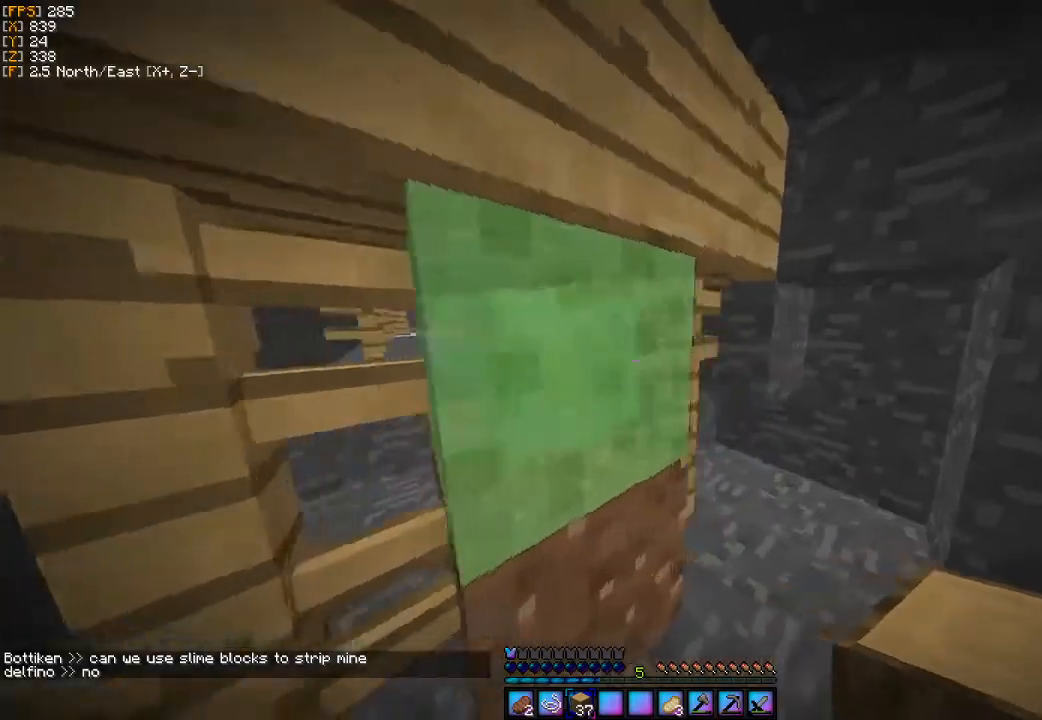
{"keys": [], "mouse": [], "events": [[33, "w", "down"], [333, "d", "up"], [400, "w", "up"]]}
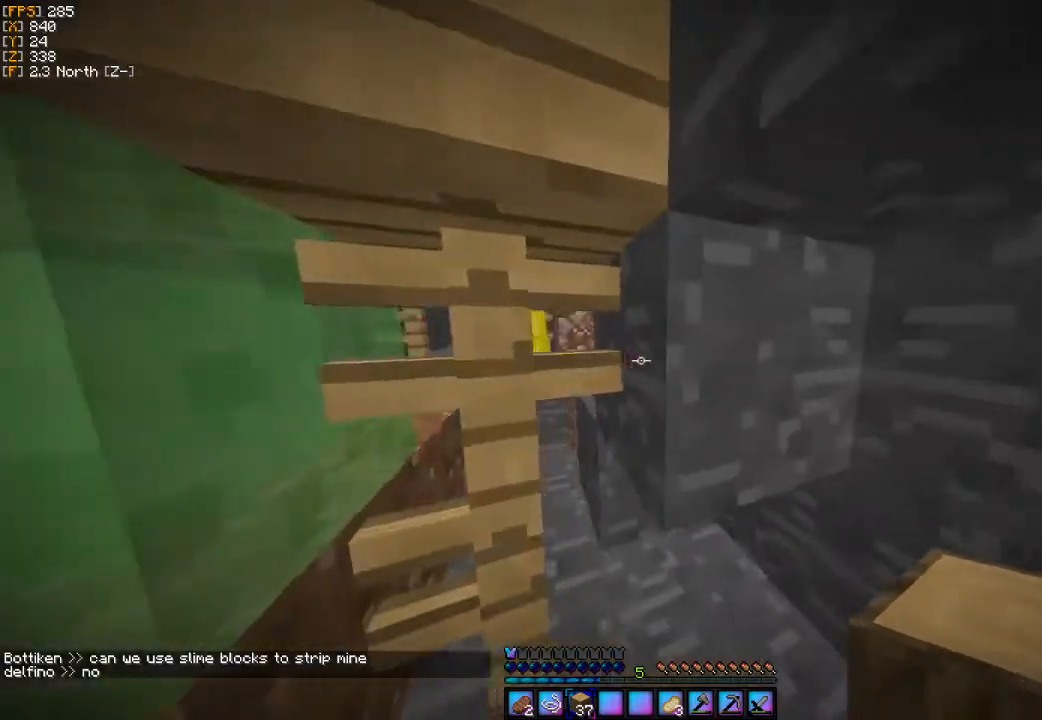
{"keys": ["s"], "mouse": [], "events": [[33, "a", "down"], [133, "a", "up"], [433, "s", "down"]]}
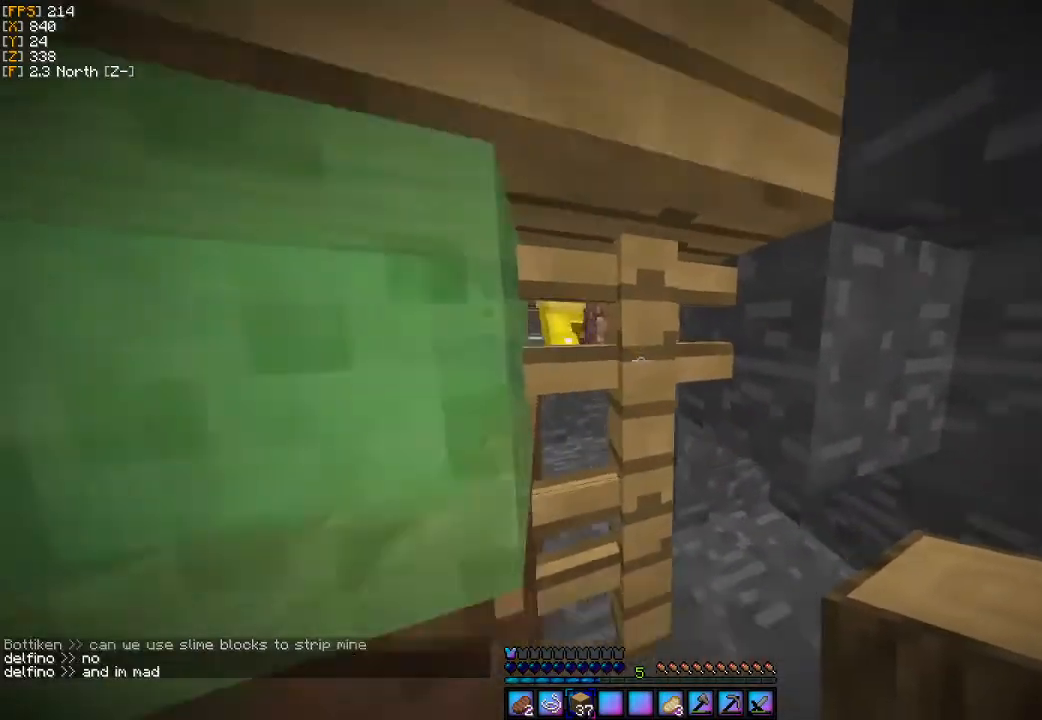
{"keys": ["d", "w"], "mouse": [], "events": [[33, "d", "down"], [167, "s", "up"], [367, "w", "down"]]}
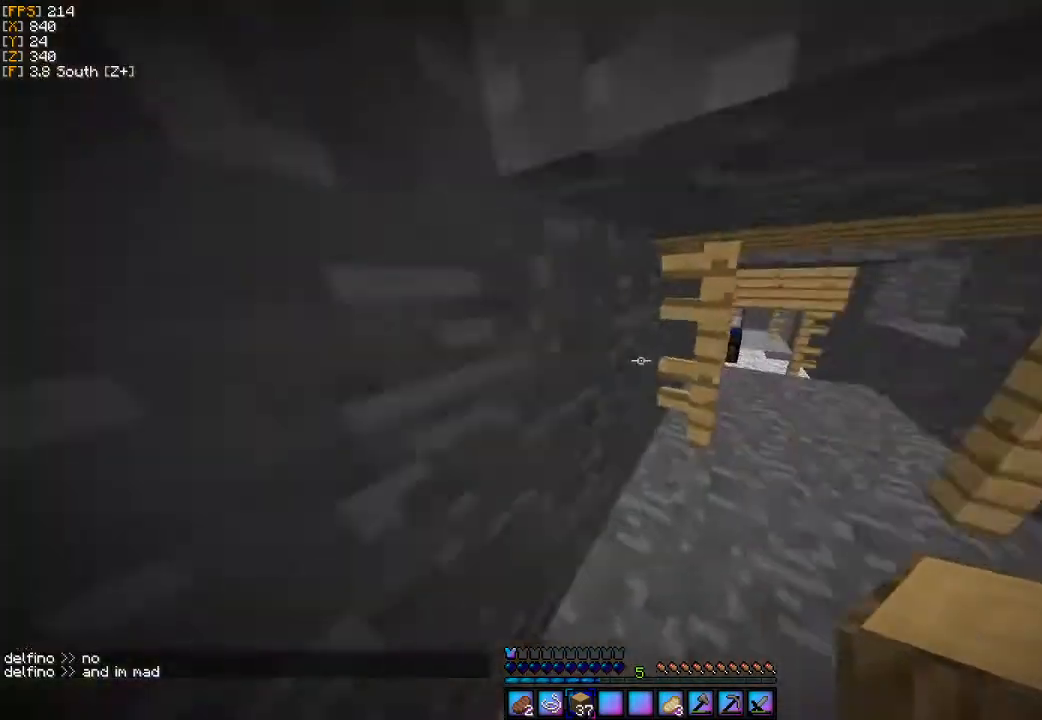
{"keys": ["d", "w"], "mouse": [], "events": []}
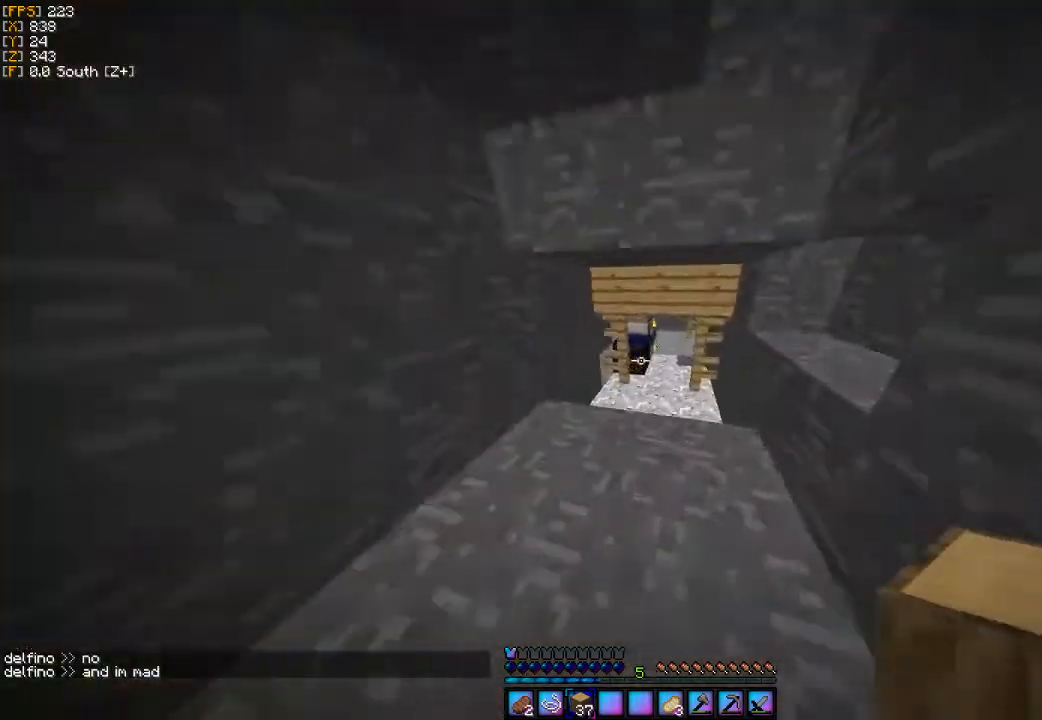
{"keys": ["w"], "mouse": [], "events": [[33, "d", "up"]]}
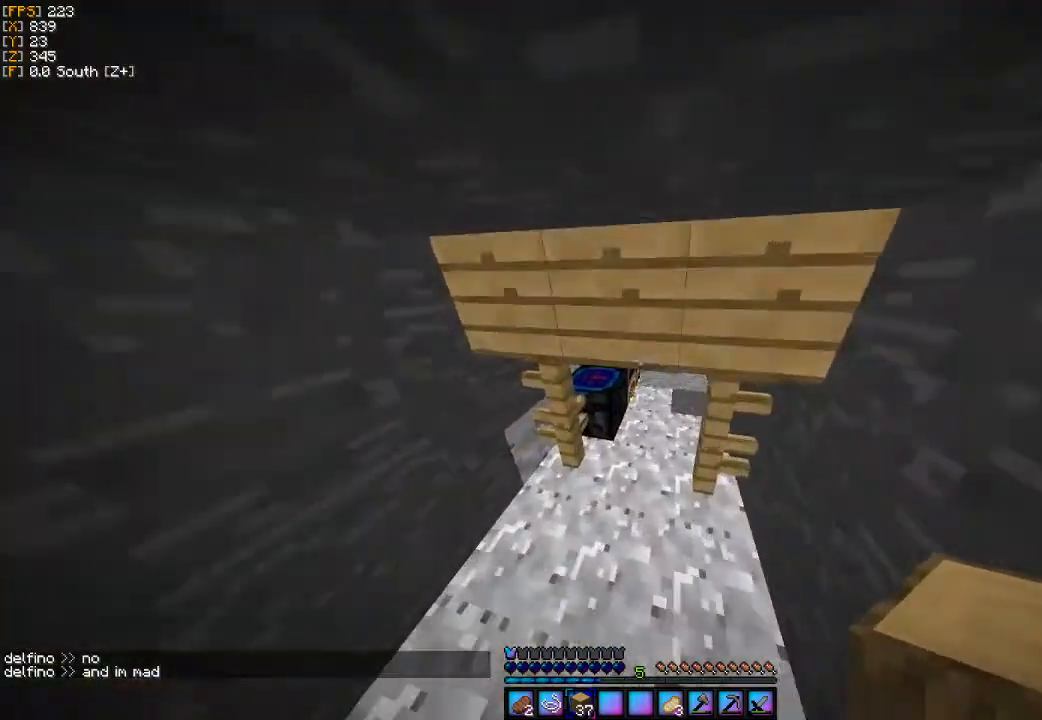
{"keys": ["w"], "mouse": [], "events": [[167, "d", "down"], [333, "d", "up"]]}
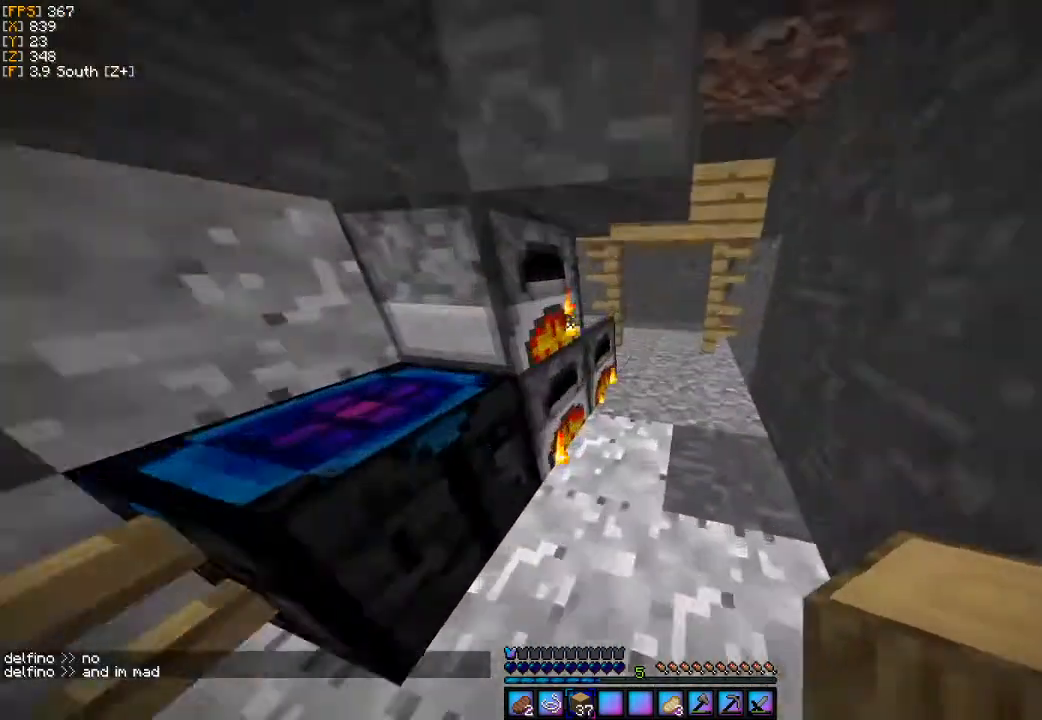
{"keys": [], "mouse": [], "events": [[100, "d", "down"], [233, "d", "up"], [333, "w", "up"]]}
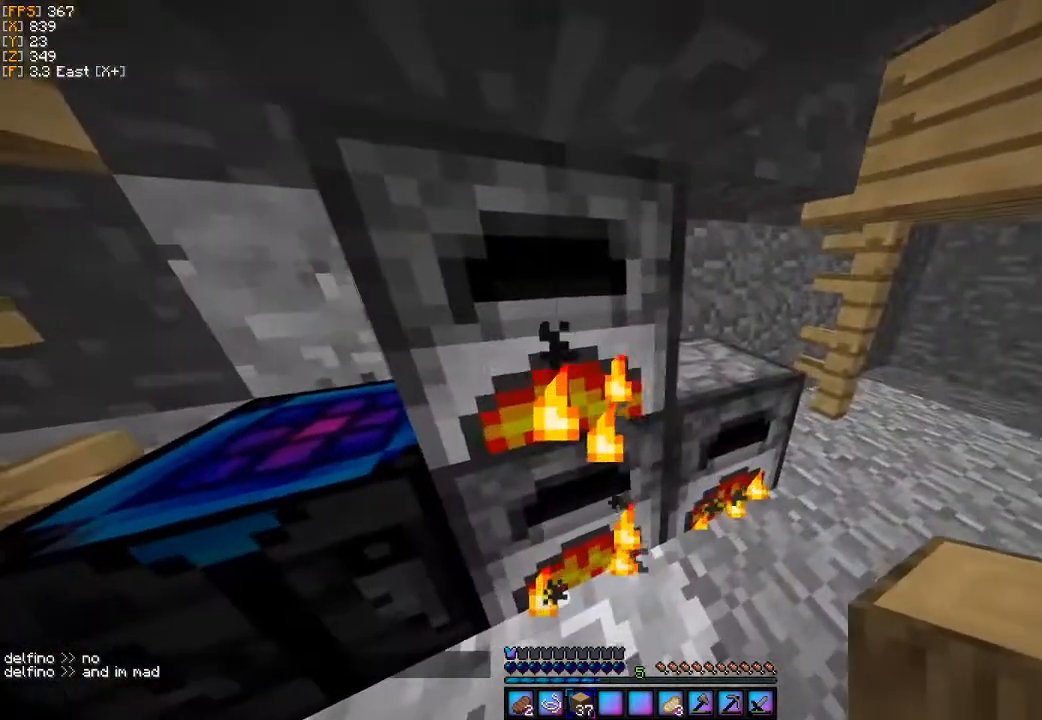
{"keys": [], "mouse": ["right"], "events": [[233, "w", "down"], [267, "d", "down"], [367, "w", "up"], [400, "d", "up"], [400, "mouse_right", "down"]]}
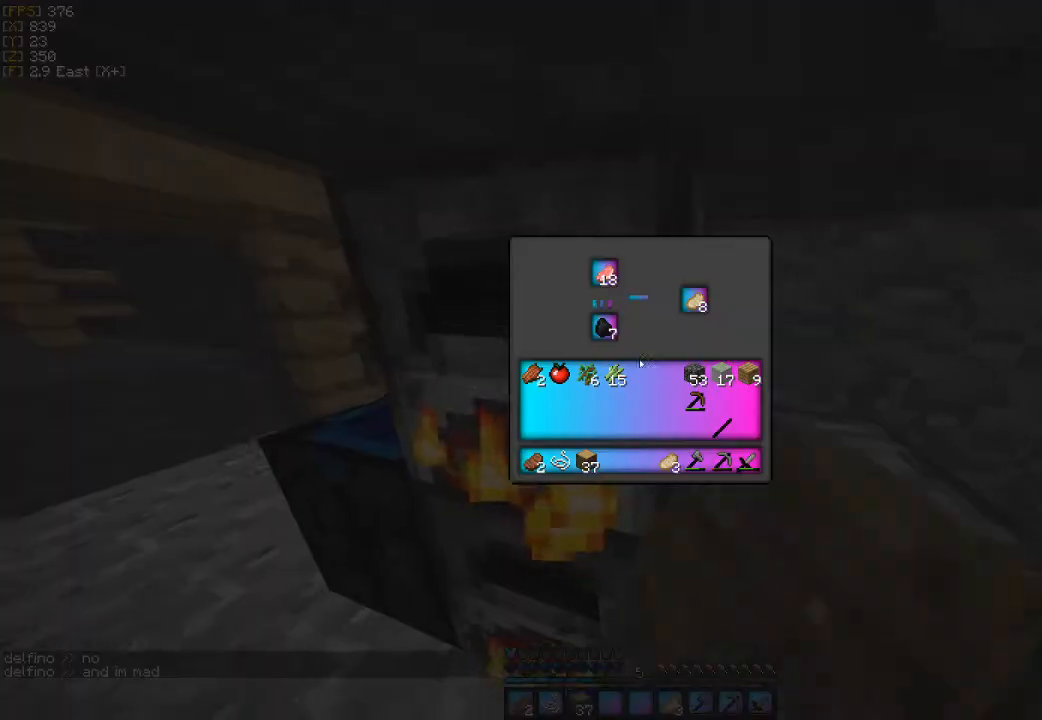
{"keys": [], "mouse": [], "events": [[33, "mouse_right", "up"]]}
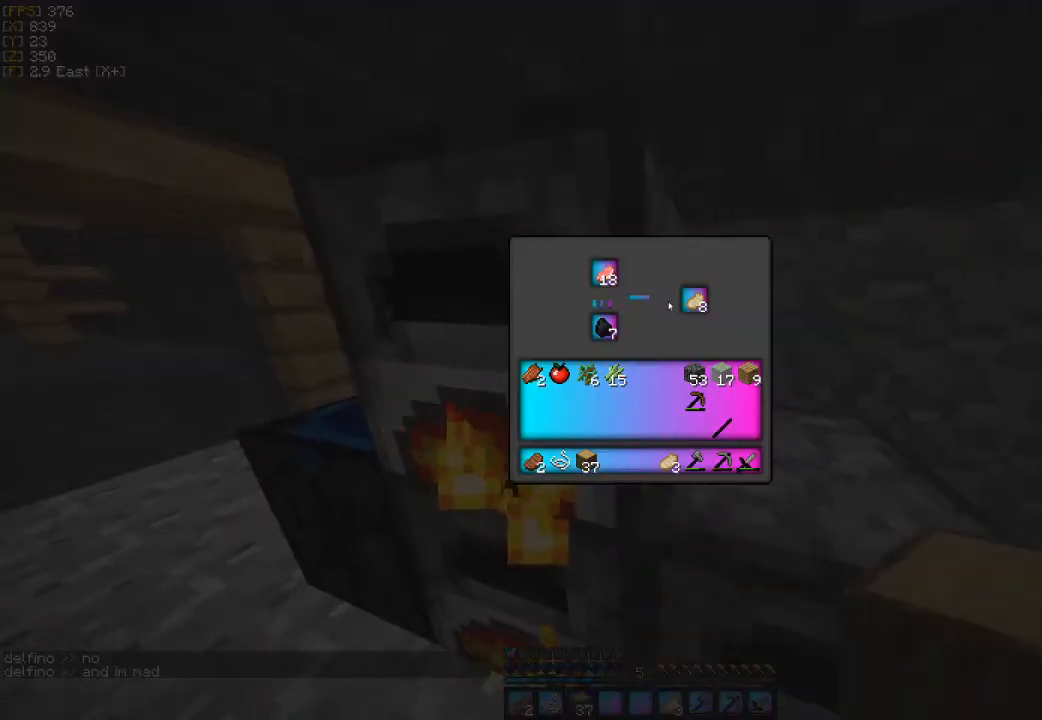
{"keys": [], "mouse": [], "events": [[133, "mouse_left", "down"], [267, "mouse_left", "up"]]}
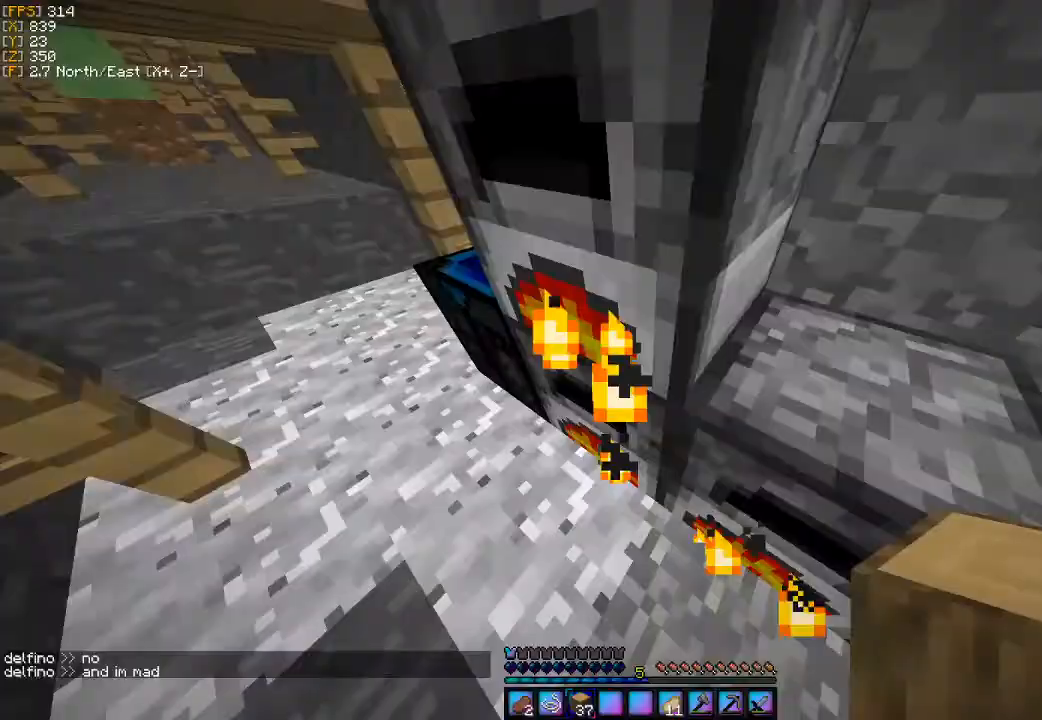
{"keys": [], "mouse": [], "events": [[67, "mouse_right", "down"], [167, "mouse_right", "up"]]}
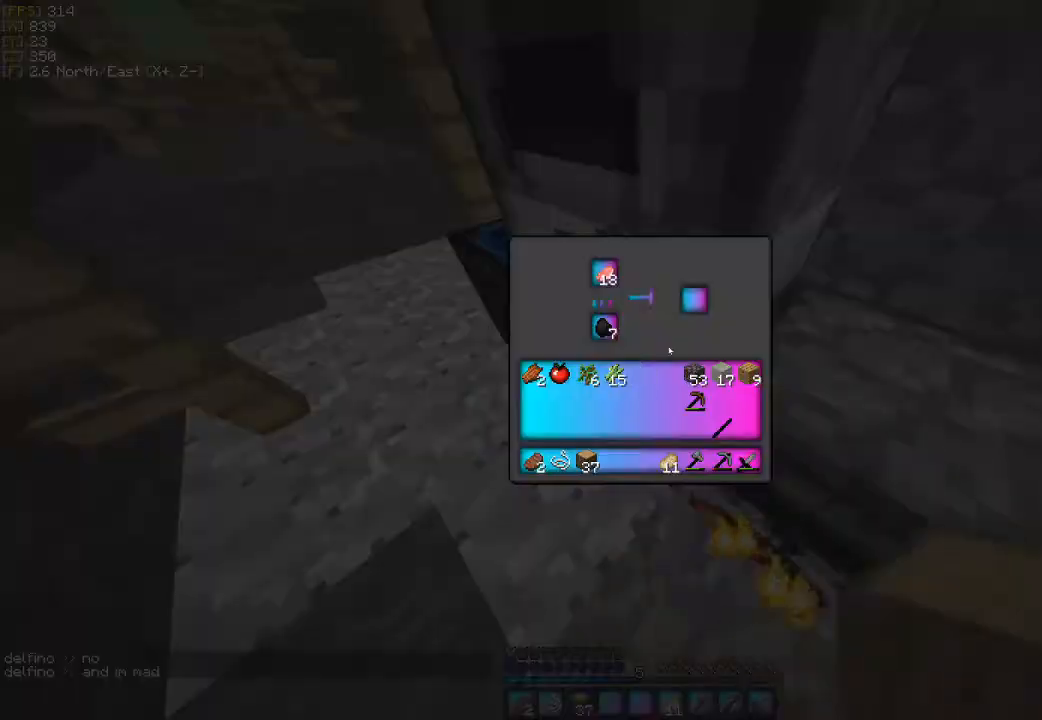
{"keys": [], "mouse": [], "events": [[200, "mouse_right", "down"], [300, "mouse_right", "up"]]}
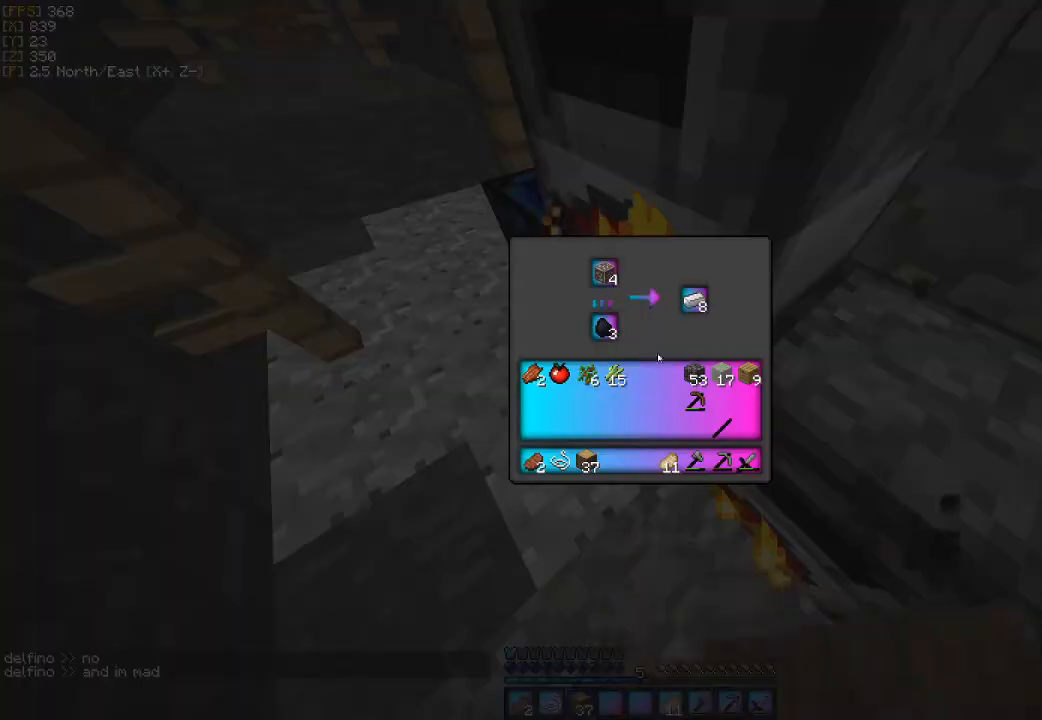
{"keys": [], "mouse": [], "events": [[367, "mouse_left", "down"], [500, "mouse_left", "up"]]}
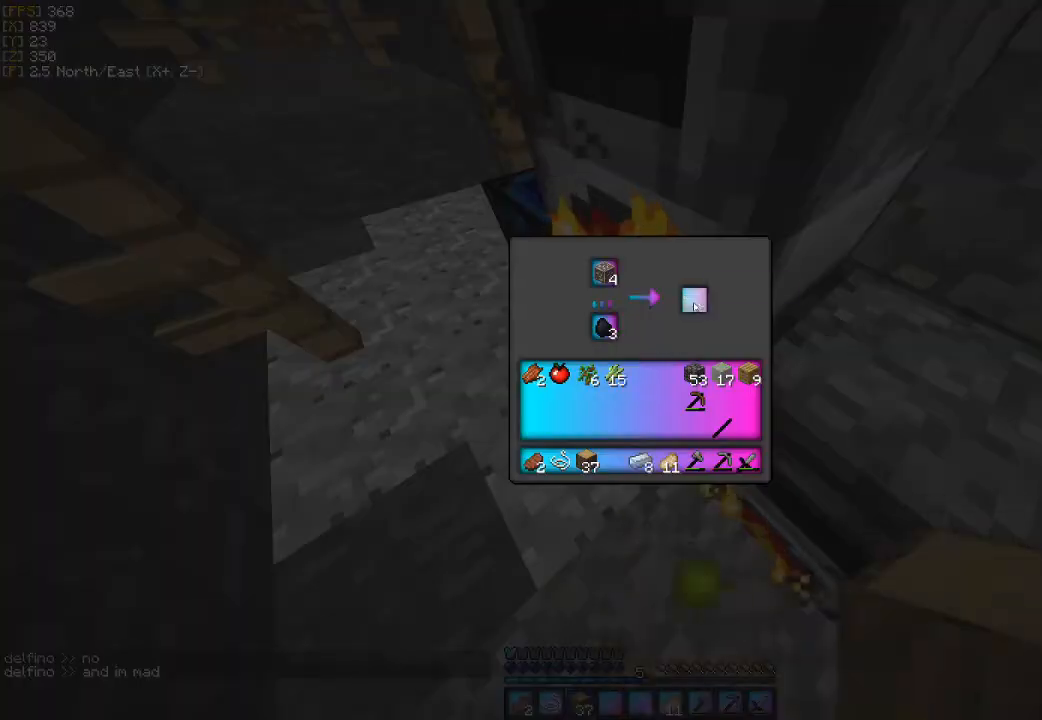
{"keys": [], "mouse": [], "events": [[300, "mouse_right", "down"], [400, "mouse_right", "up"]]}
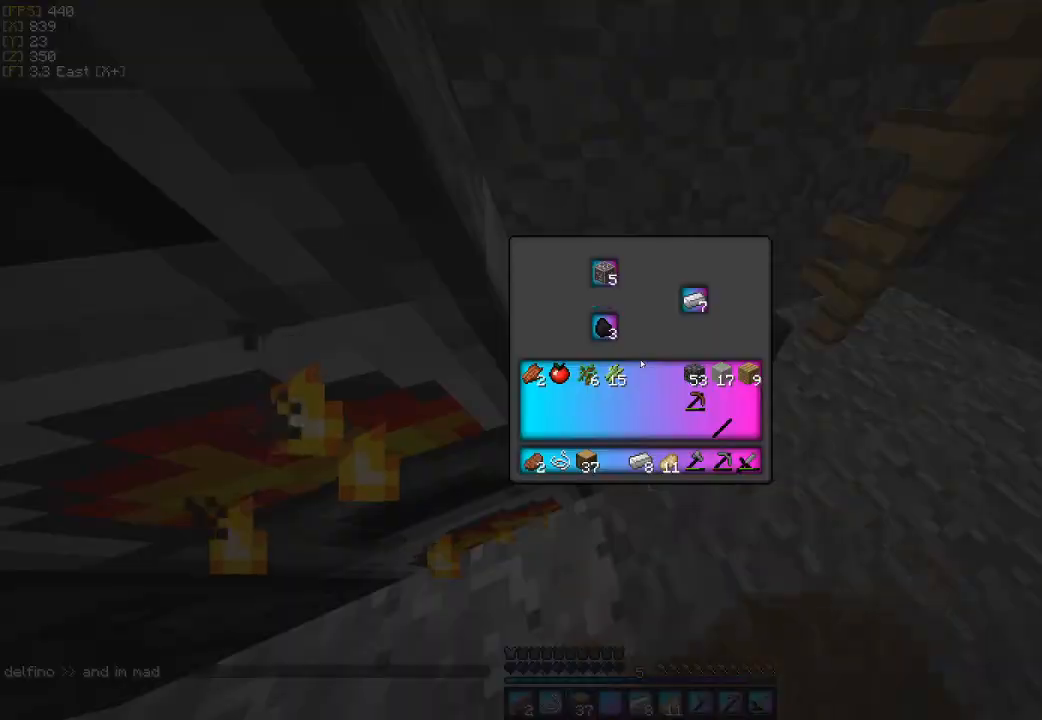
{"keys": [], "mouse": ["left"], "events": [[433, "mouse_left", "down"]]}
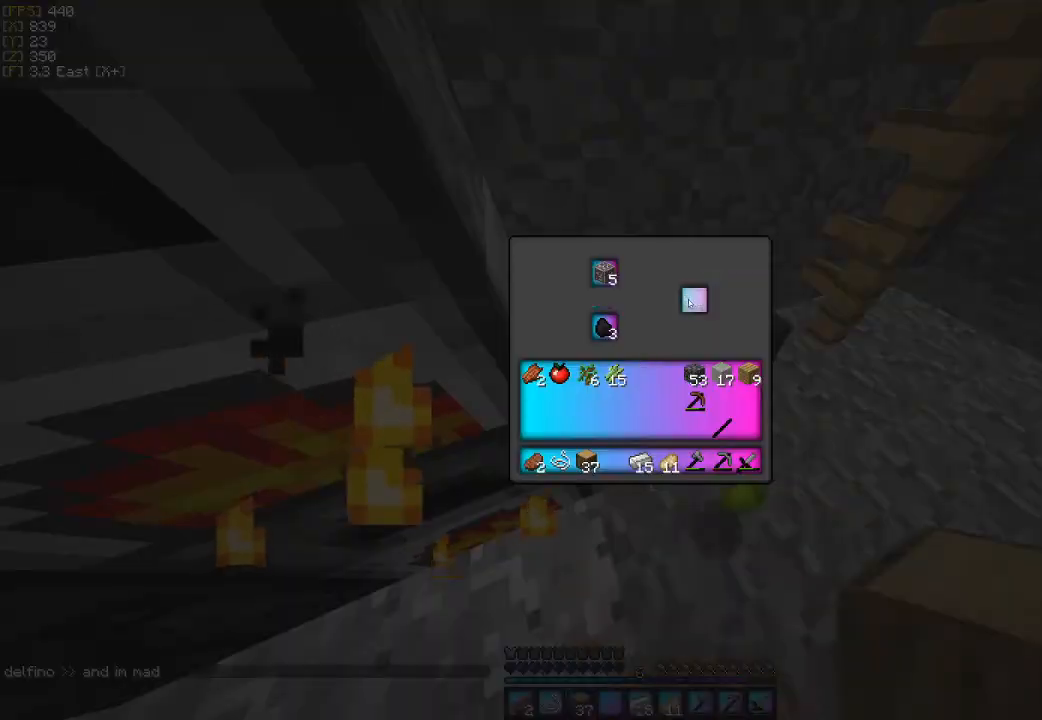
{"keys": [], "mouse": [], "events": [[67, "mouse_left", "up"]]}
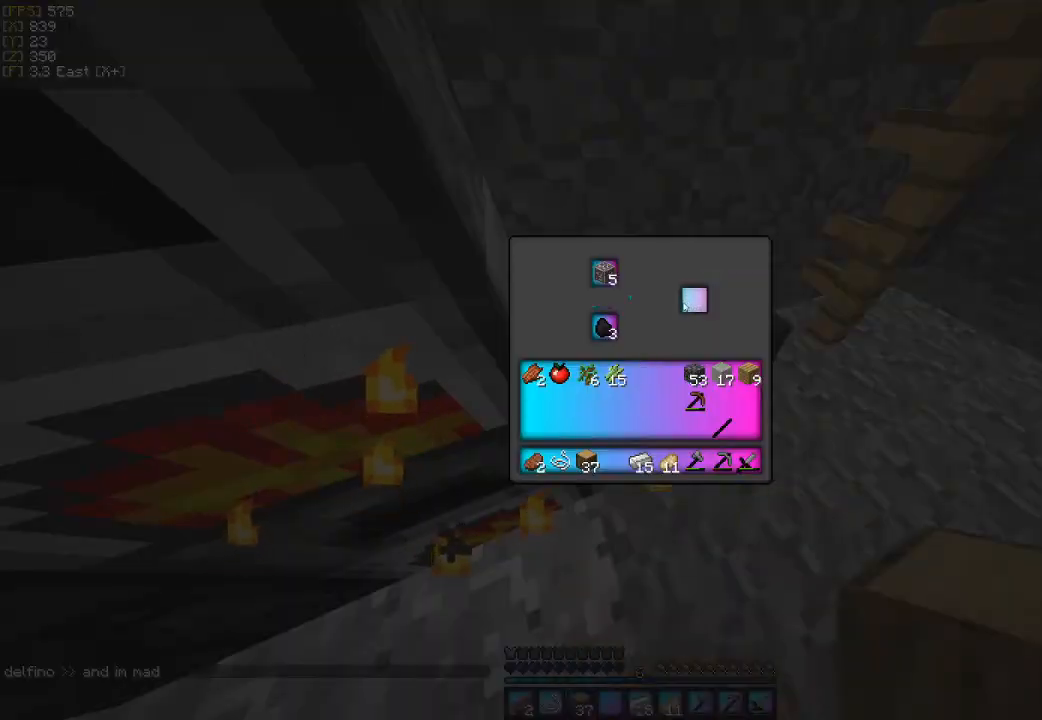
{"keys": [], "mouse": [], "events": [[233, "a", "down"], [400, "a", "up"]]}
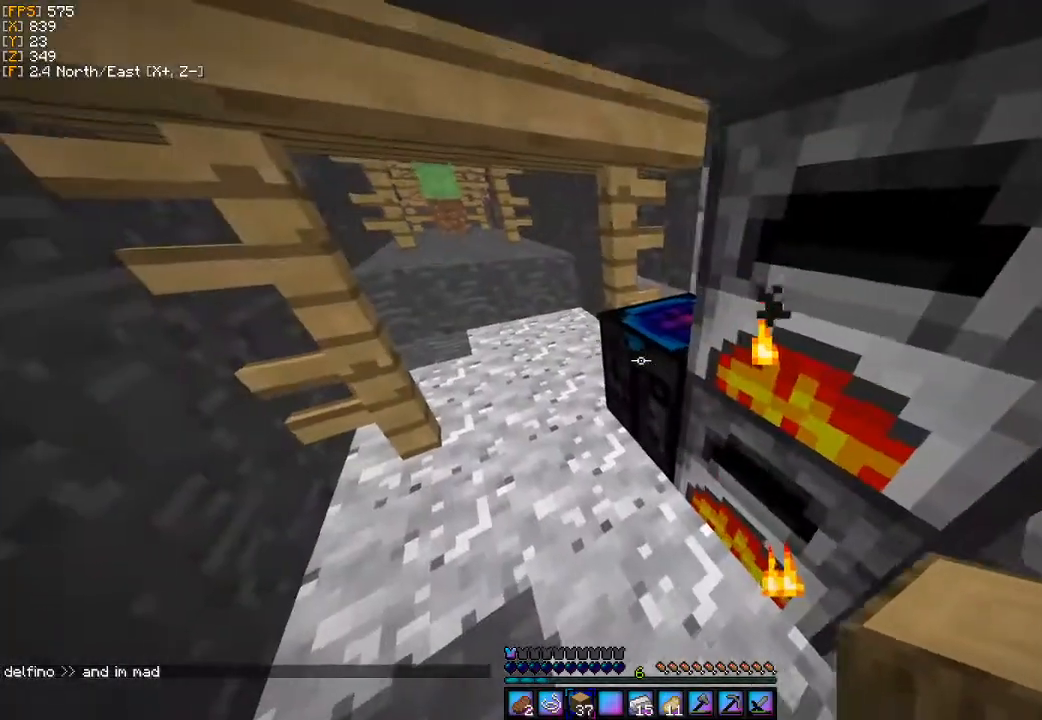
{"keys": [], "mouse": [], "events": [[100, "mouse_right", "down"], [167, "mouse_right", "up"]]}
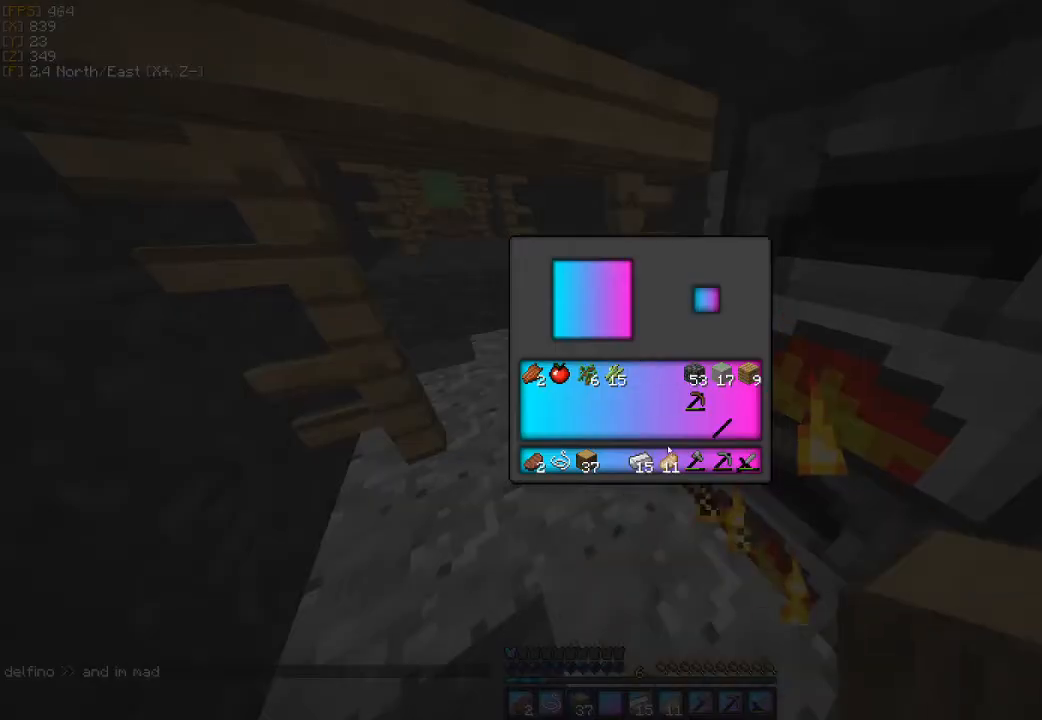
{"keys": [], "mouse": [], "events": [[300, "mouse_left", "down"], [400, "mouse_left", "up"]]}